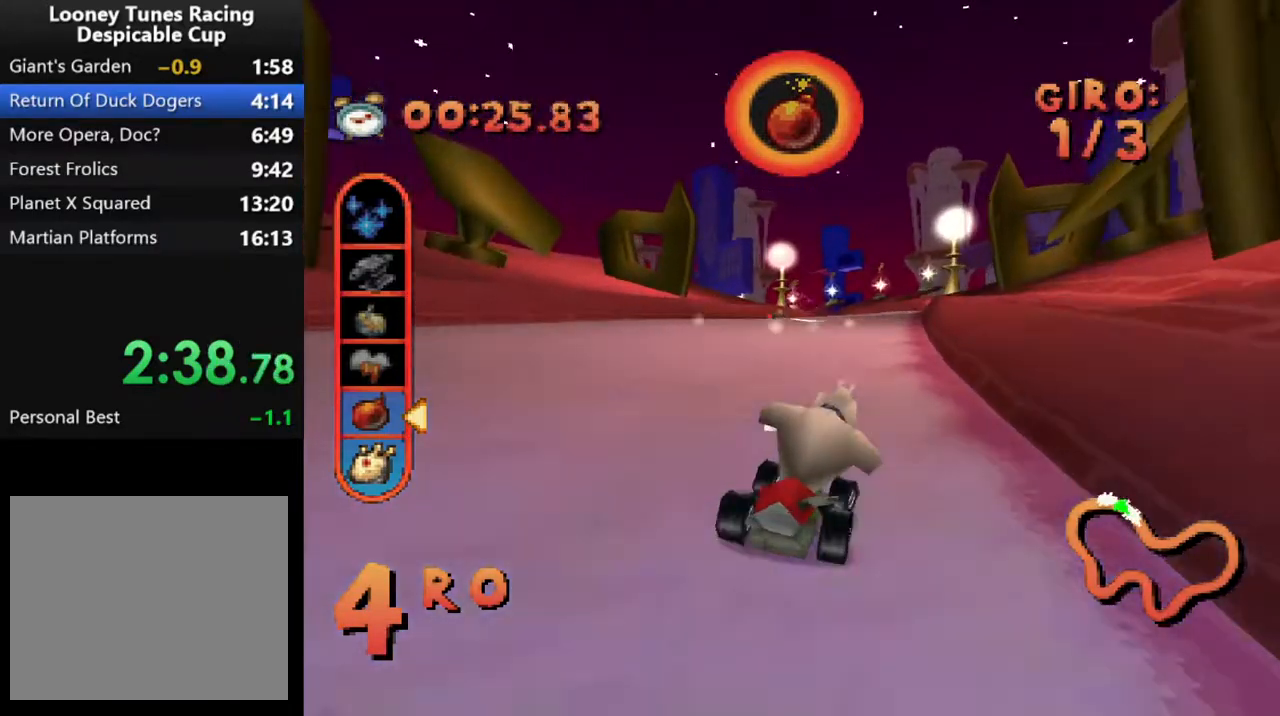
Gameplay with a controller (PlayStation layout); each line is a JSON object with the inputs held at the frame after it. "events" lists button and stick changes between this image and that frame as [ms after this image, input, new state], when the widget could be followed in between. Not read: L3 R3 left_stick right_stick.
{"buttons": ["CROSS"], "events": [[33, "DPAD_RIGHT", "up"]]}
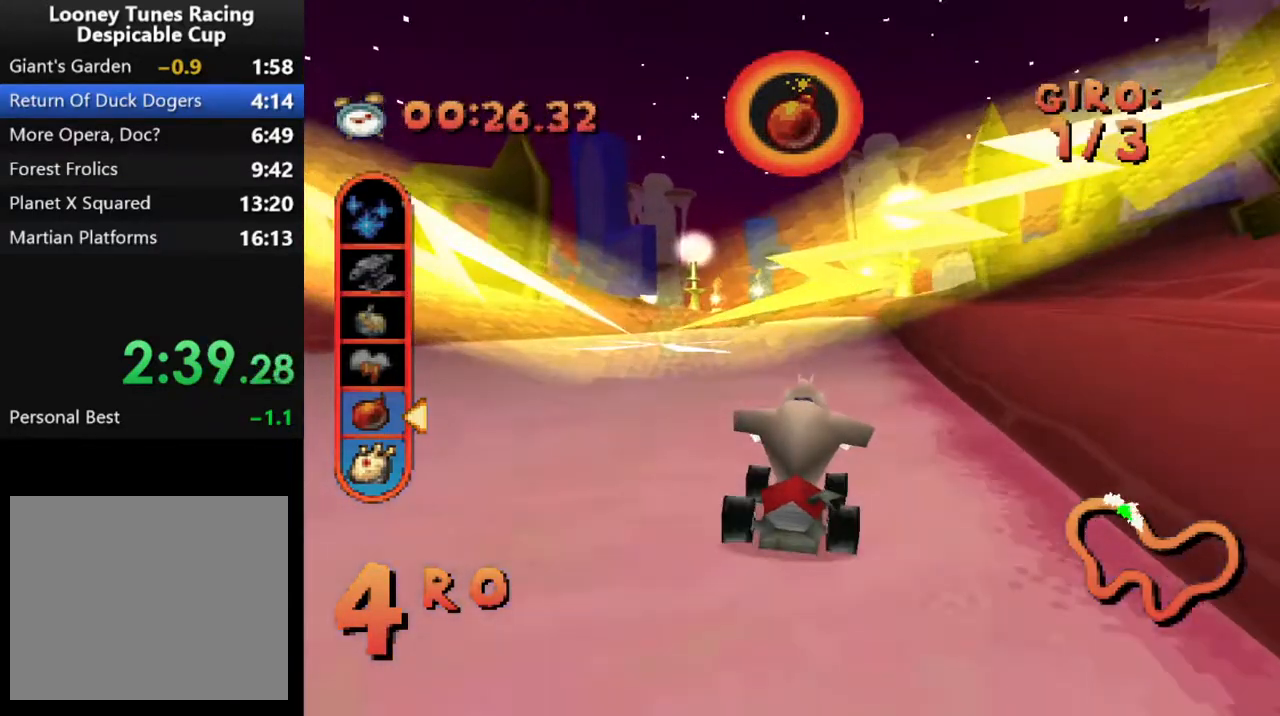
{"buttons": ["CROSS"], "events": [[300, "DPAD_LEFT", "down"], [500, "DPAD_LEFT", "up"]]}
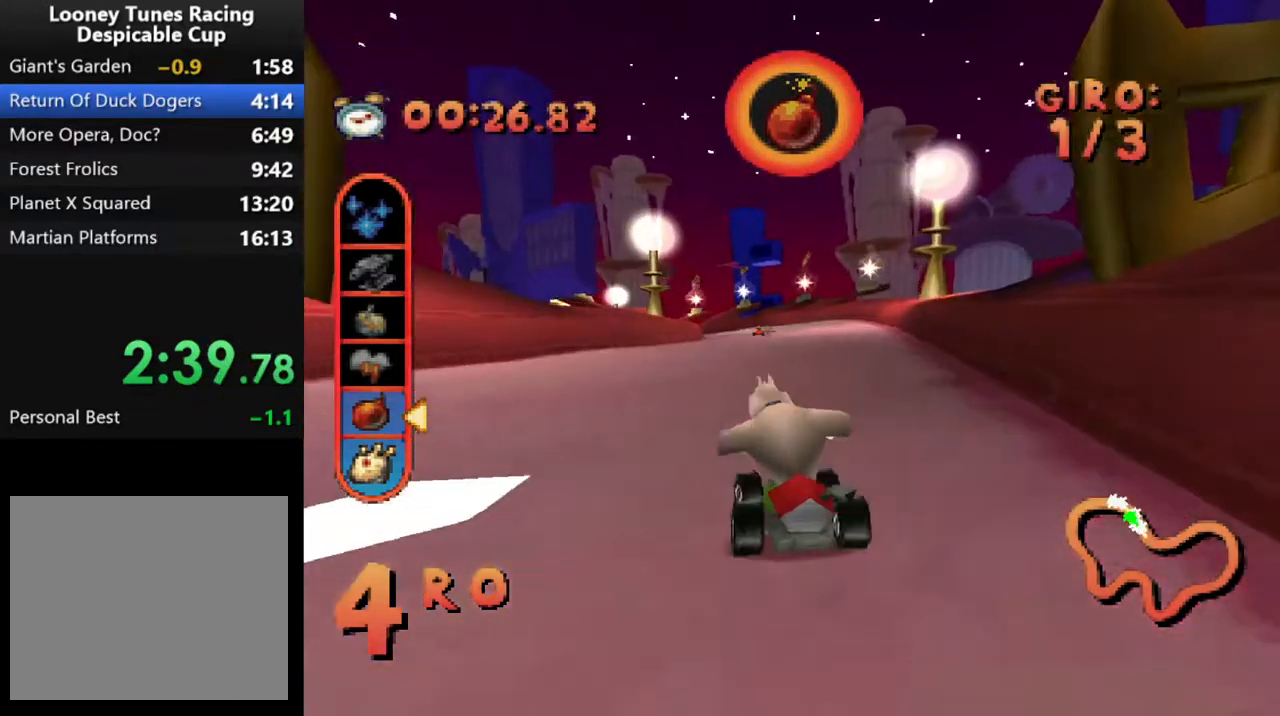
{"buttons": ["CROSS", "DPAD_LEFT"], "events": [[400, "DPAD_LEFT", "down"]]}
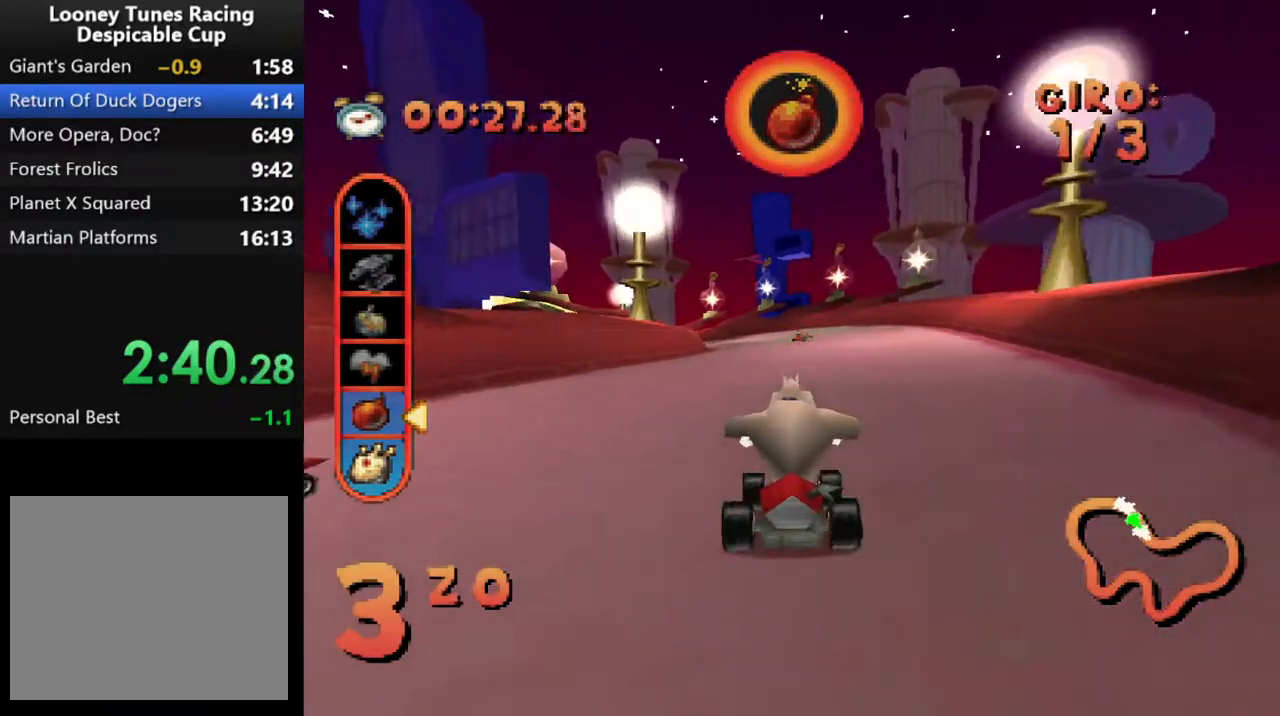
{"buttons": ["CROSS"], "events": [[67, "DPAD_LEFT", "up"], [333, "DPAD_LEFT", "down"], [483, "DPAD_LEFT", "up"]]}
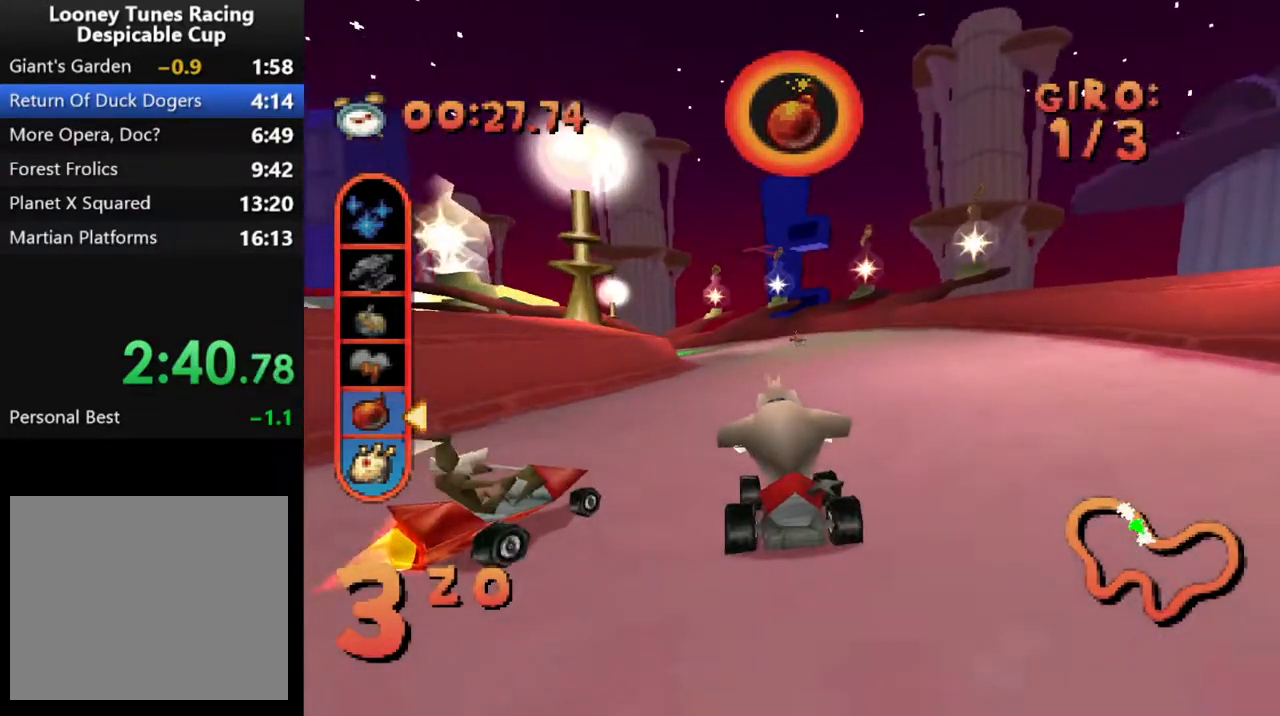
{"buttons": ["CROSS", "DPAD_LEFT"], "events": [[150, "DPAD_LEFT", "down"]]}
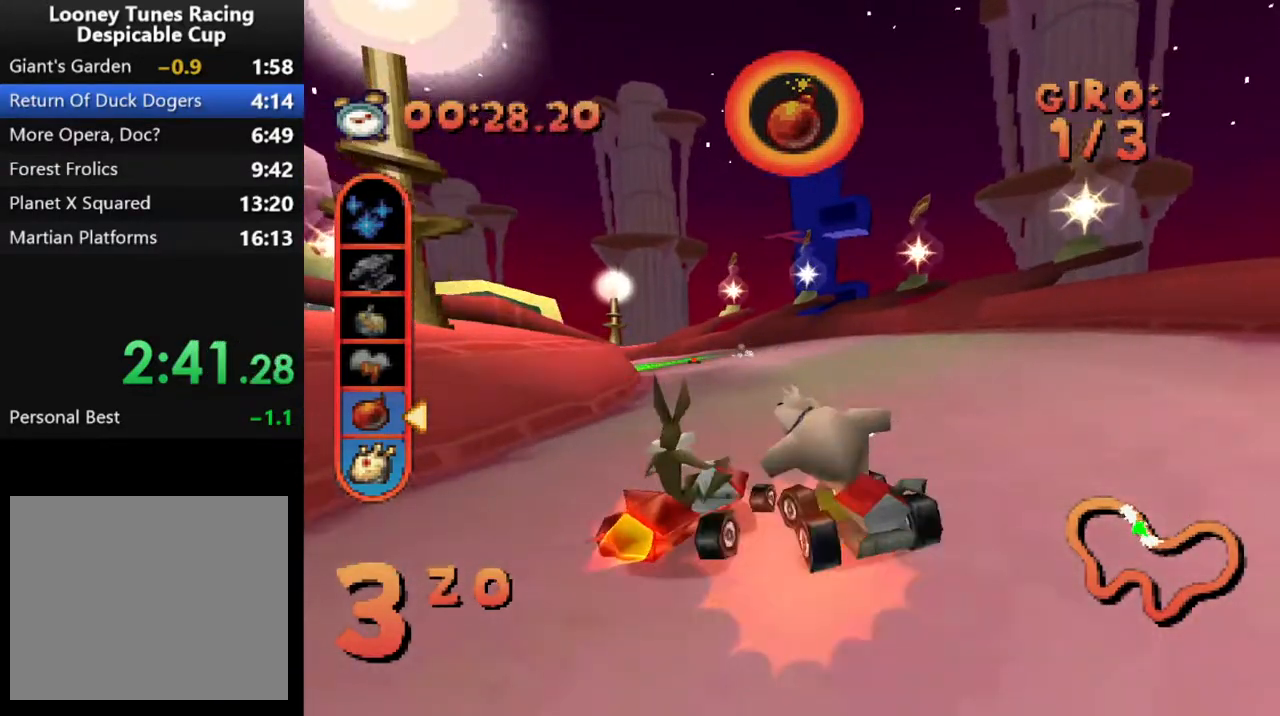
{"buttons": ["CROSS", "DPAD_LEFT"], "events": [[167, "DPAD_LEFT", "up"], [467, "DPAD_LEFT", "down"]]}
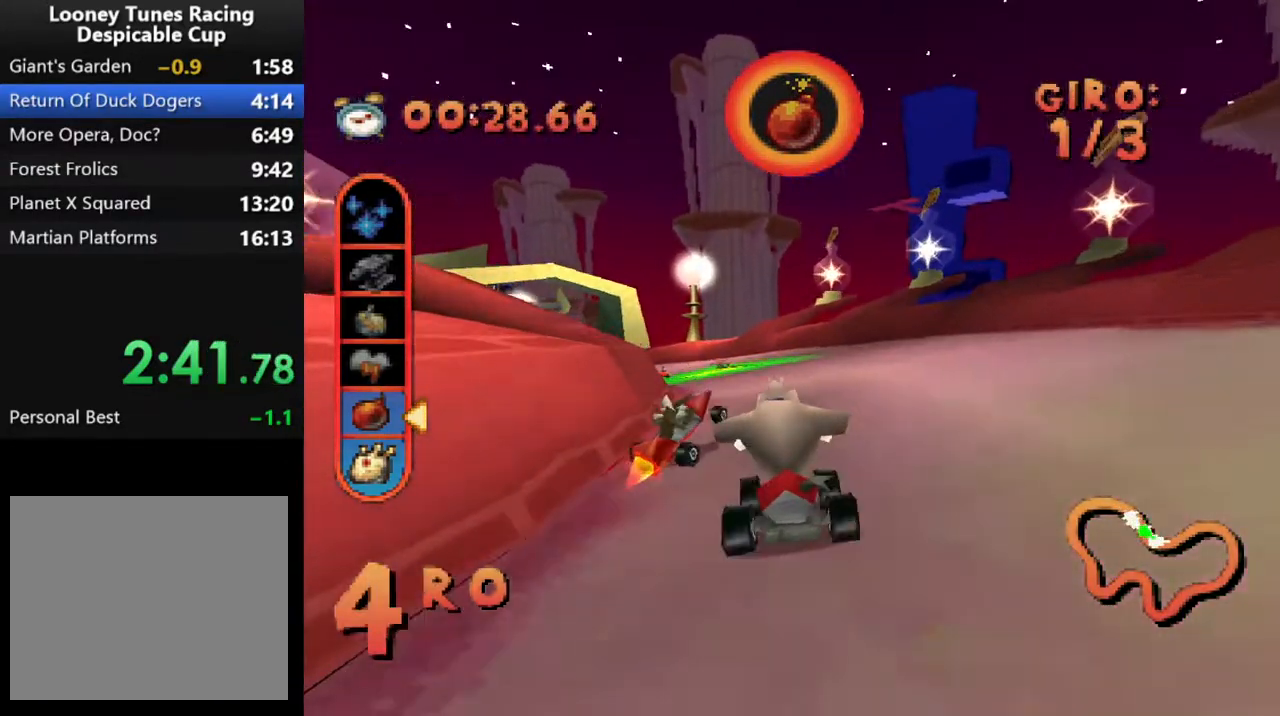
{"buttons": ["CROSS", "R1", "DPAD_LEFT"], "events": [[83, "DPAD_LEFT", "up"], [250, "DPAD_LEFT", "down"], [350, "R1", "down"]]}
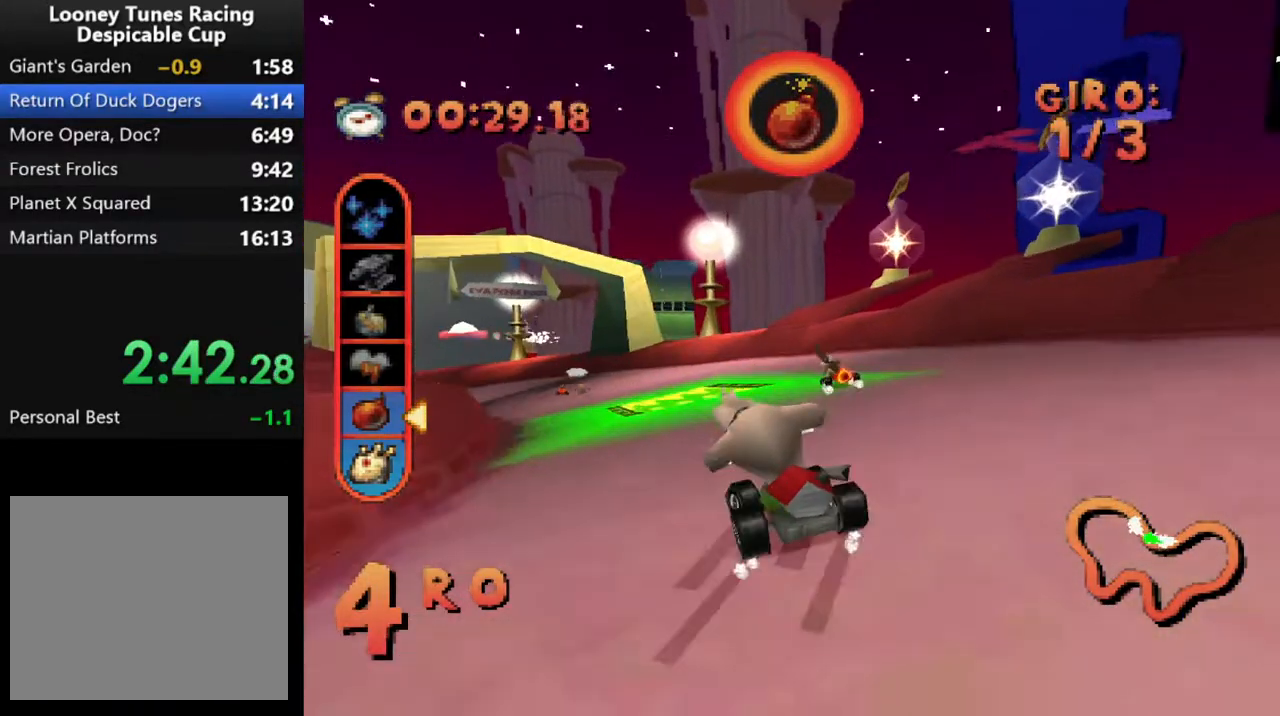
{"buttons": ["CROSS"], "events": [[167, "R1", "up"], [383, "DPAD_LEFT", "up"]]}
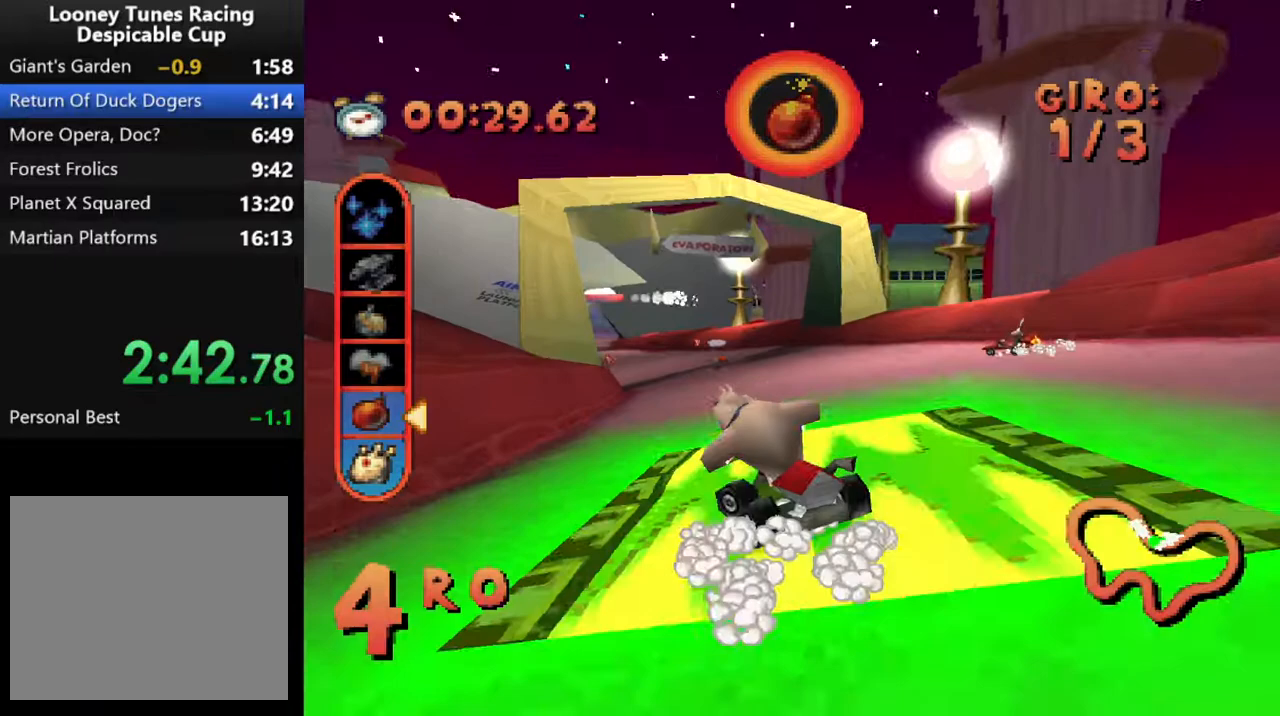
{"buttons": ["CROSS", "DPAD_LEFT"], "events": [[367, "DPAD_LEFT", "down"]]}
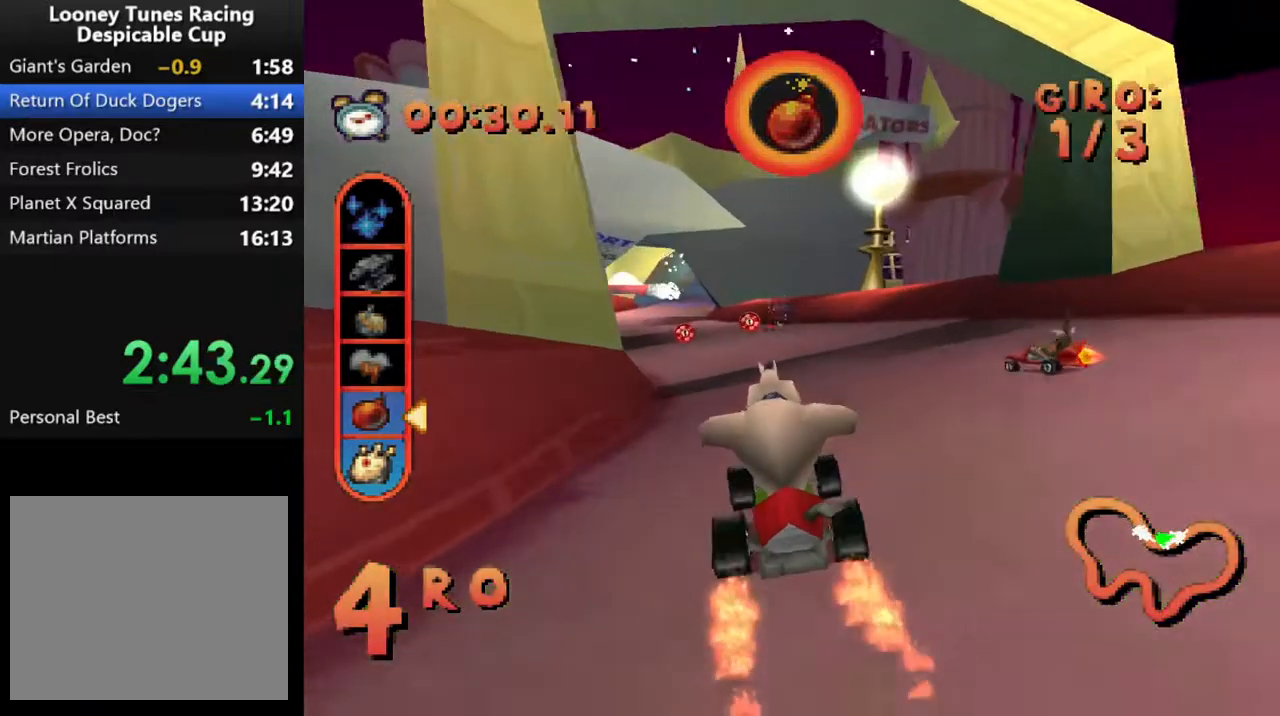
{"buttons": ["CROSS"], "events": [[317, "DPAD_LEFT", "up"]]}
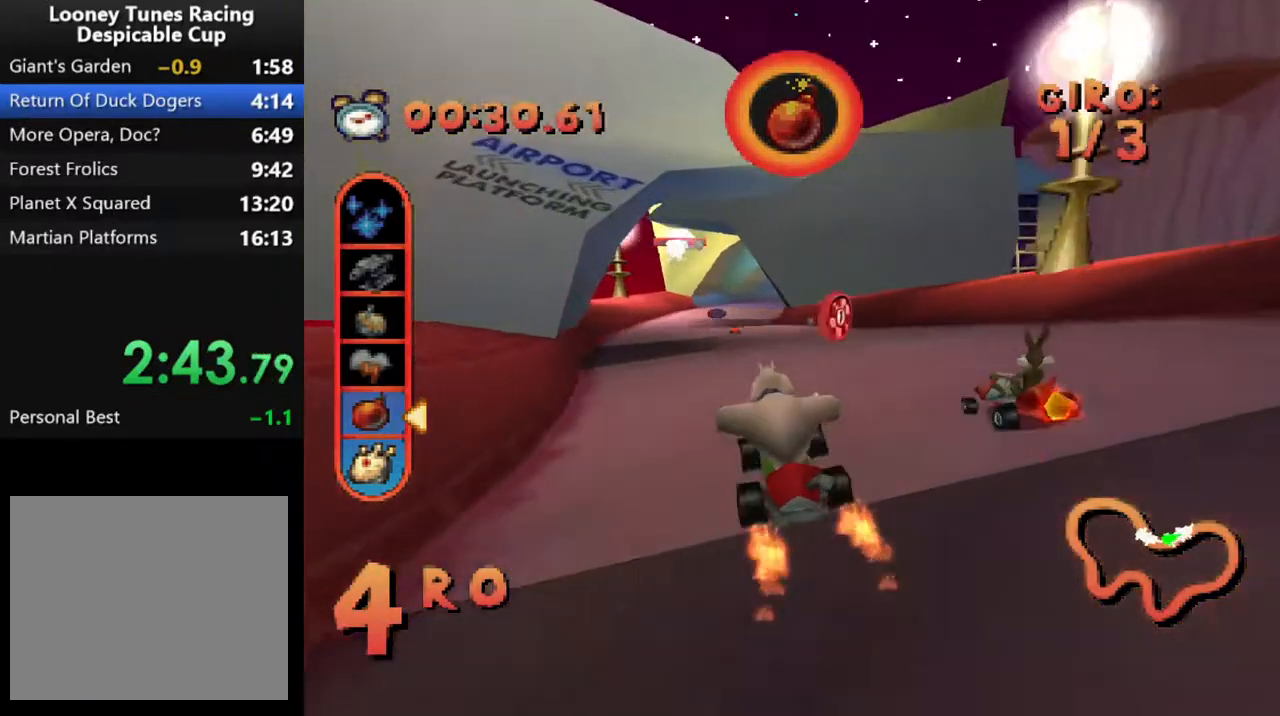
{"buttons": ["CROSS", "DPAD_LEFT"], "events": [[383, "DPAD_LEFT", "down"]]}
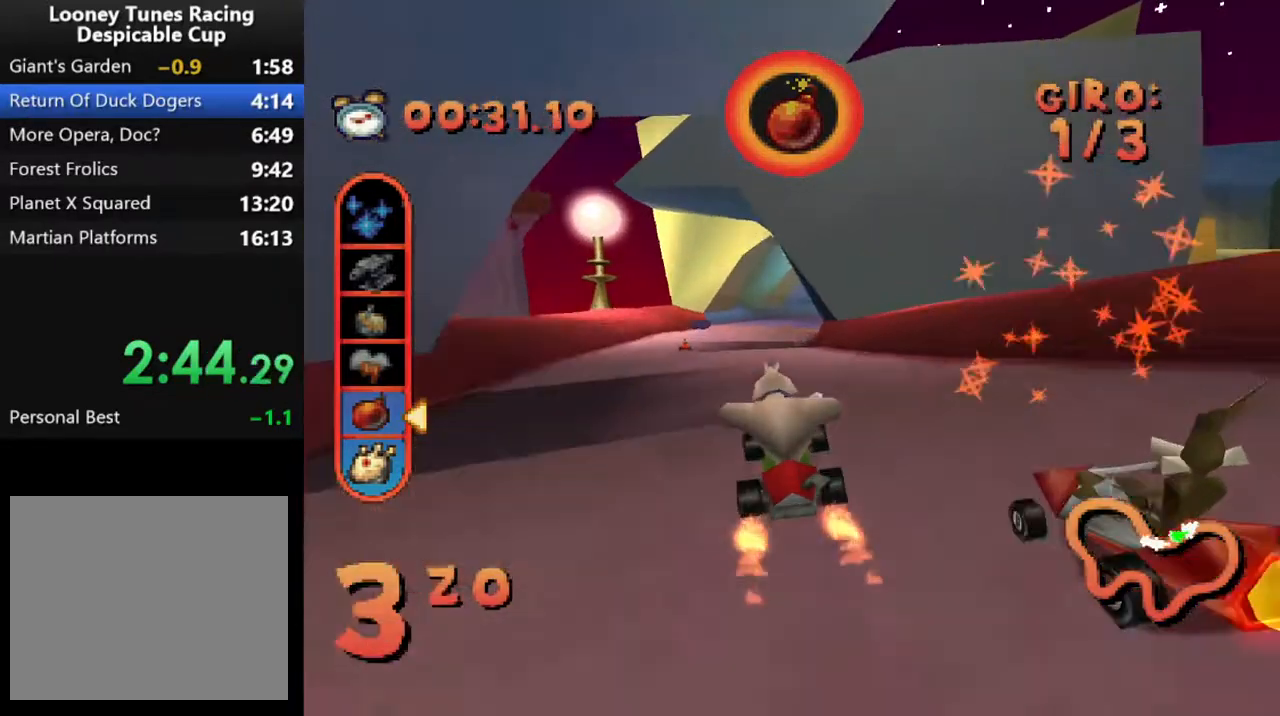
{"buttons": ["CROSS"], "events": [[17, "DPAD_LEFT", "up"], [367, "DPAD_RIGHT", "down"], [500, "DPAD_RIGHT", "up"]]}
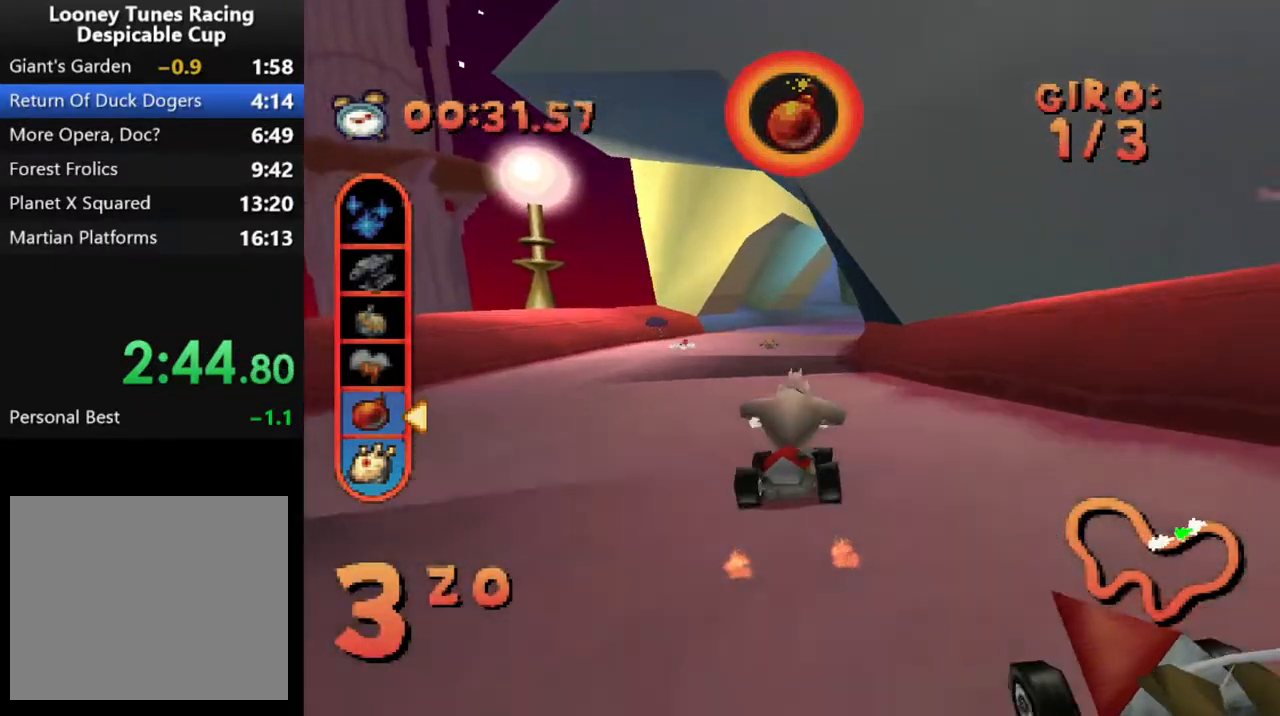
{"buttons": ["CROSS", "DPAD_RIGHT"], "events": [[400, "DPAD_RIGHT", "down"]]}
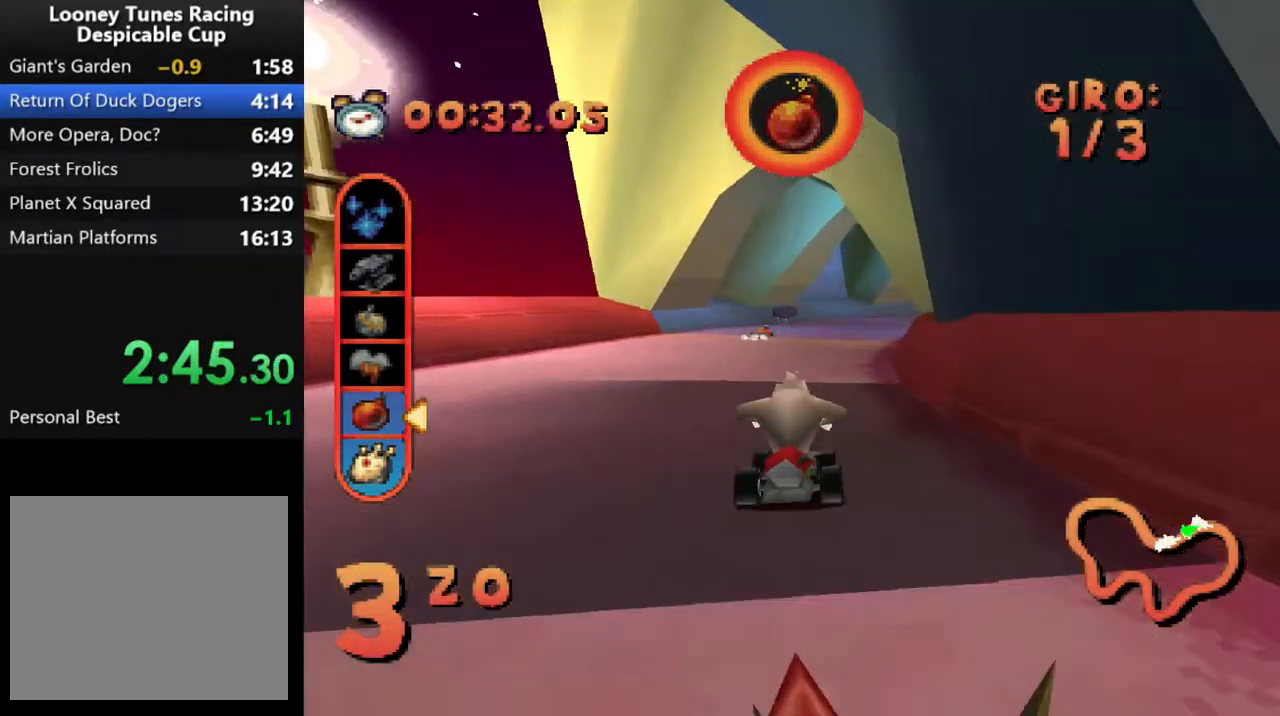
{"buttons": ["CROSS", "DPAD_RIGHT"], "events": [[233, "DPAD_RIGHT", "up"], [367, "DPAD_RIGHT", "down"]]}
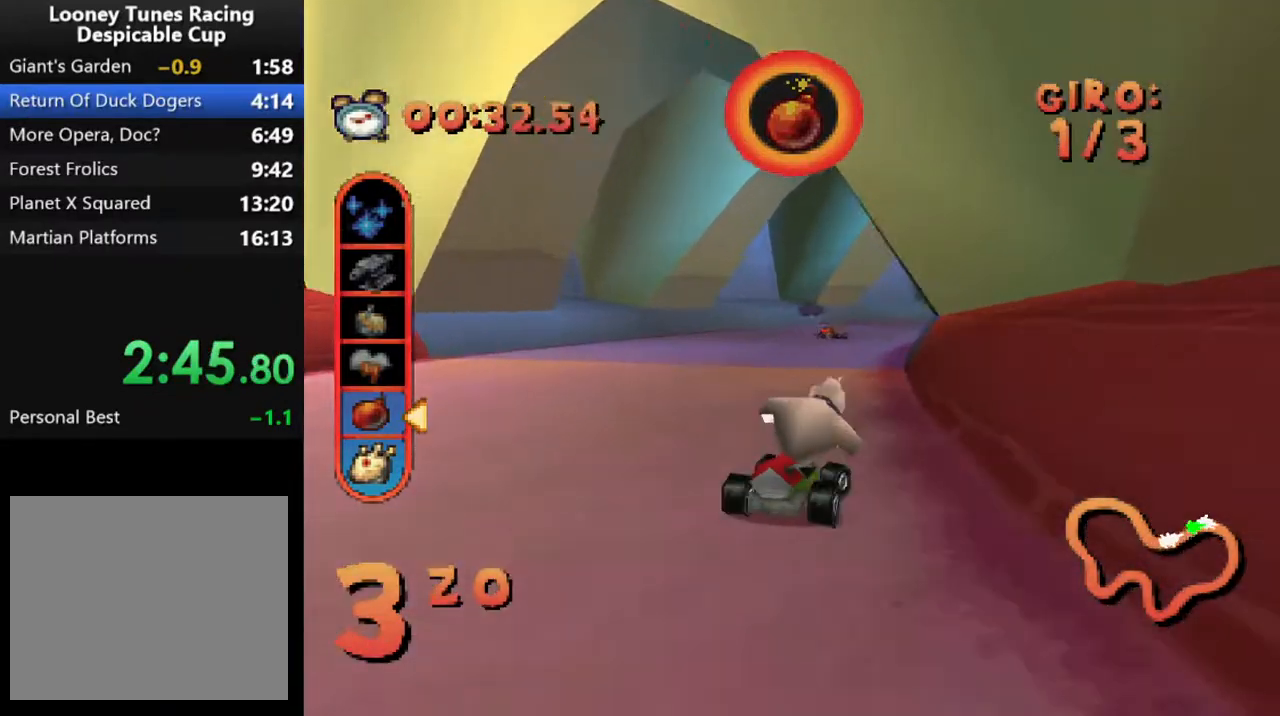
{"buttons": ["CROSS", "DPAD_RIGHT"], "events": [[217, "DPAD_RIGHT", "up"], [450, "DPAD_RIGHT", "down"]]}
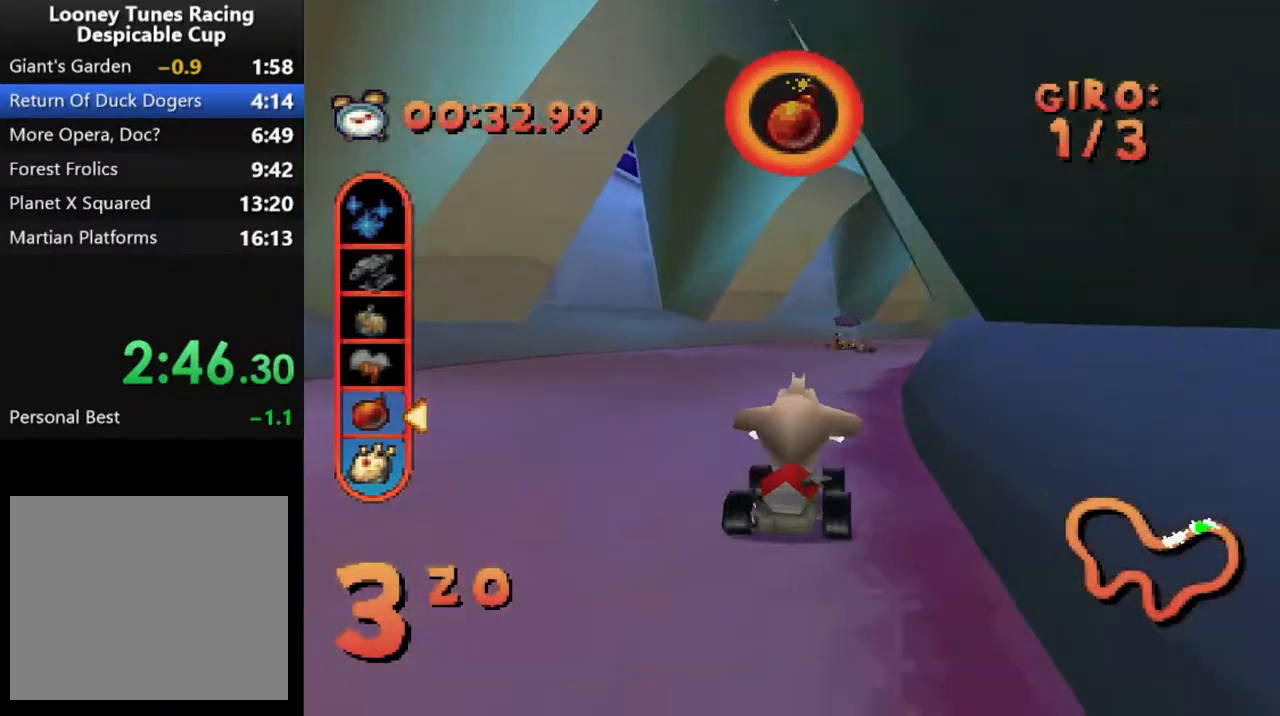
{"buttons": ["CROSS", "DPAD_RIGHT"], "events": [[33, "R1", "down"], [200, "R1", "up"], [367, "DPAD_RIGHT", "up"], [483, "DPAD_RIGHT", "down"]]}
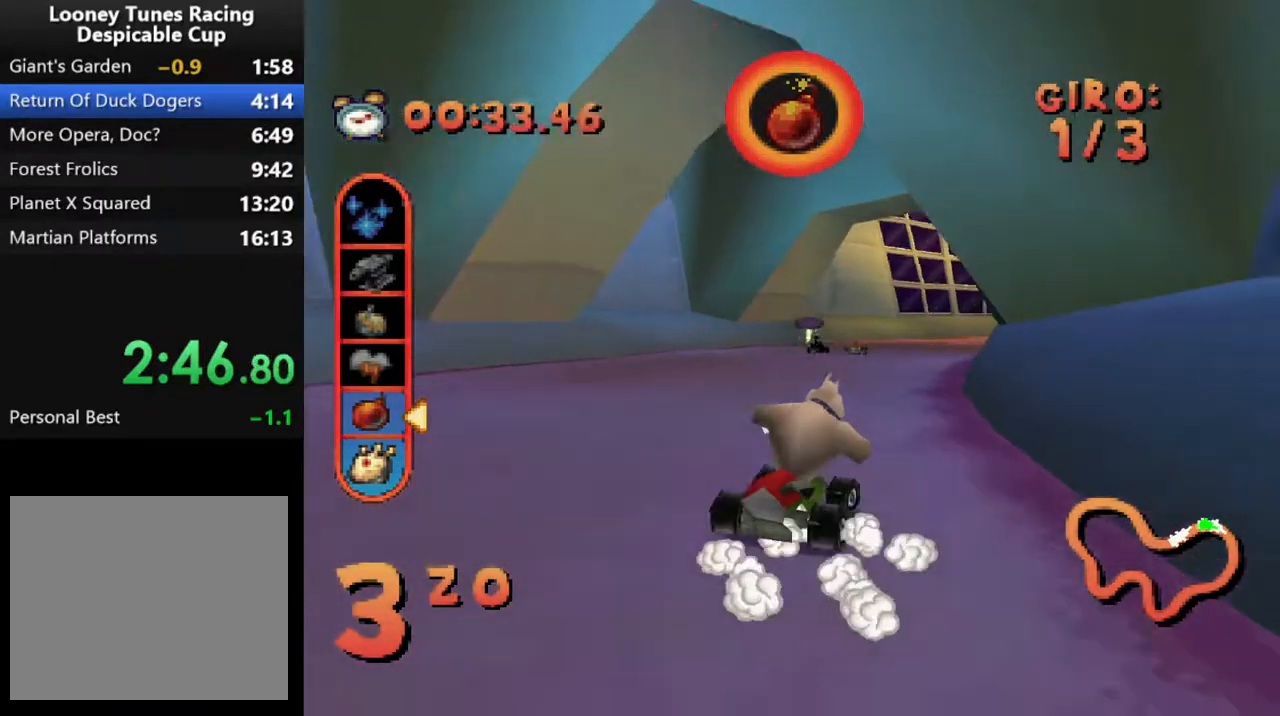
{"buttons": ["CROSS"], "events": [[433, "DPAD_RIGHT", "up"]]}
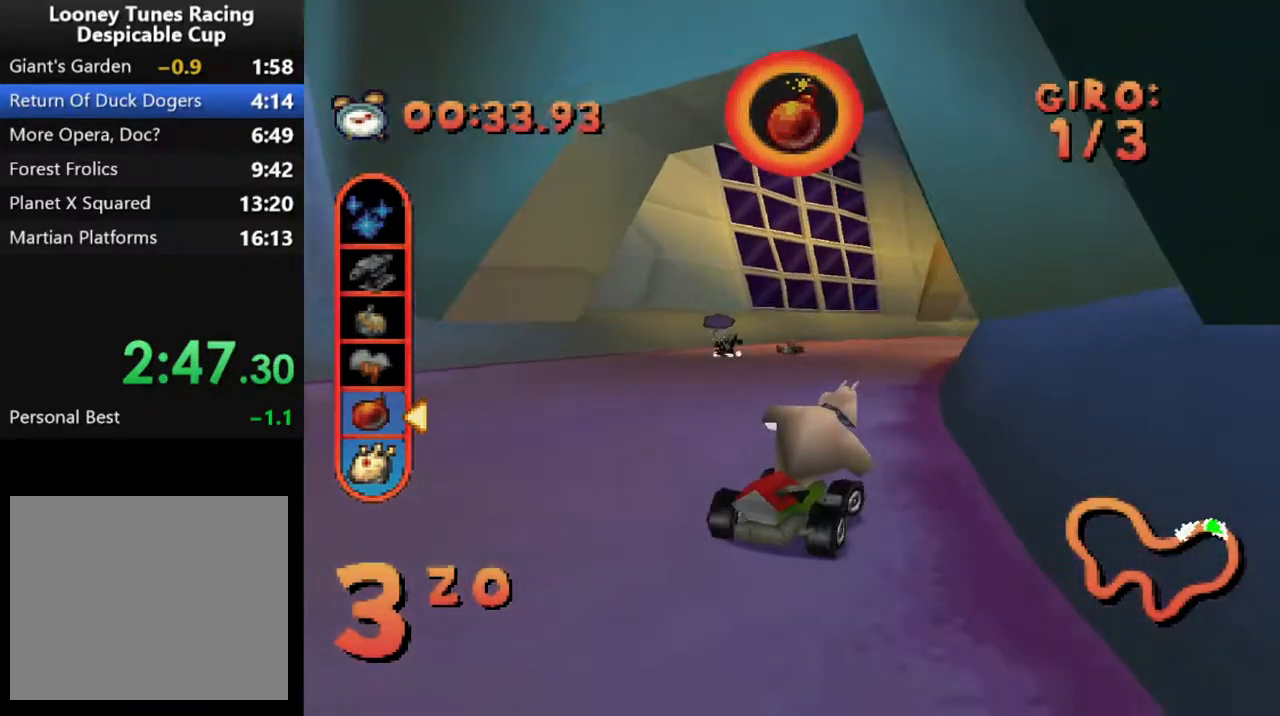
{"buttons": ["CROSS", "DPAD_RIGHT"], "events": [[50, "DPAD_RIGHT", "down"]]}
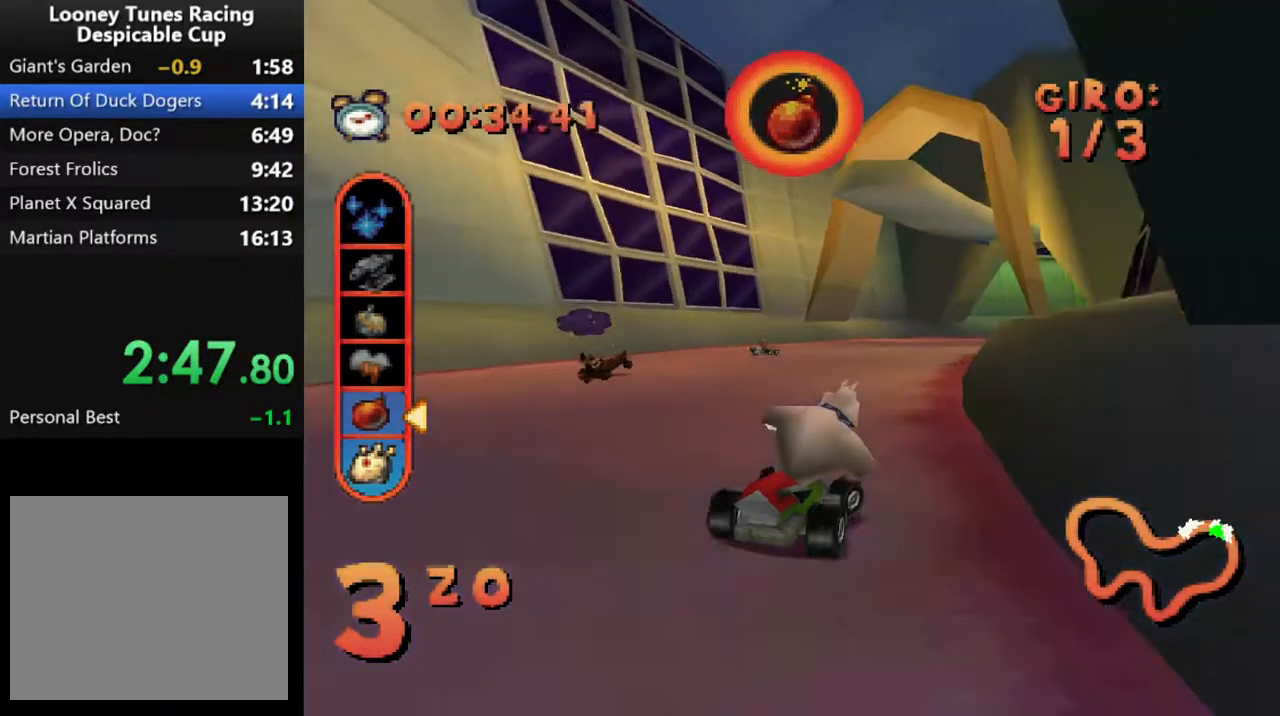
{"buttons": ["CROSS"], "events": [[250, "DPAD_RIGHT", "up"], [383, "DPAD_RIGHT", "down"], [500, "DPAD_RIGHT", "up"]]}
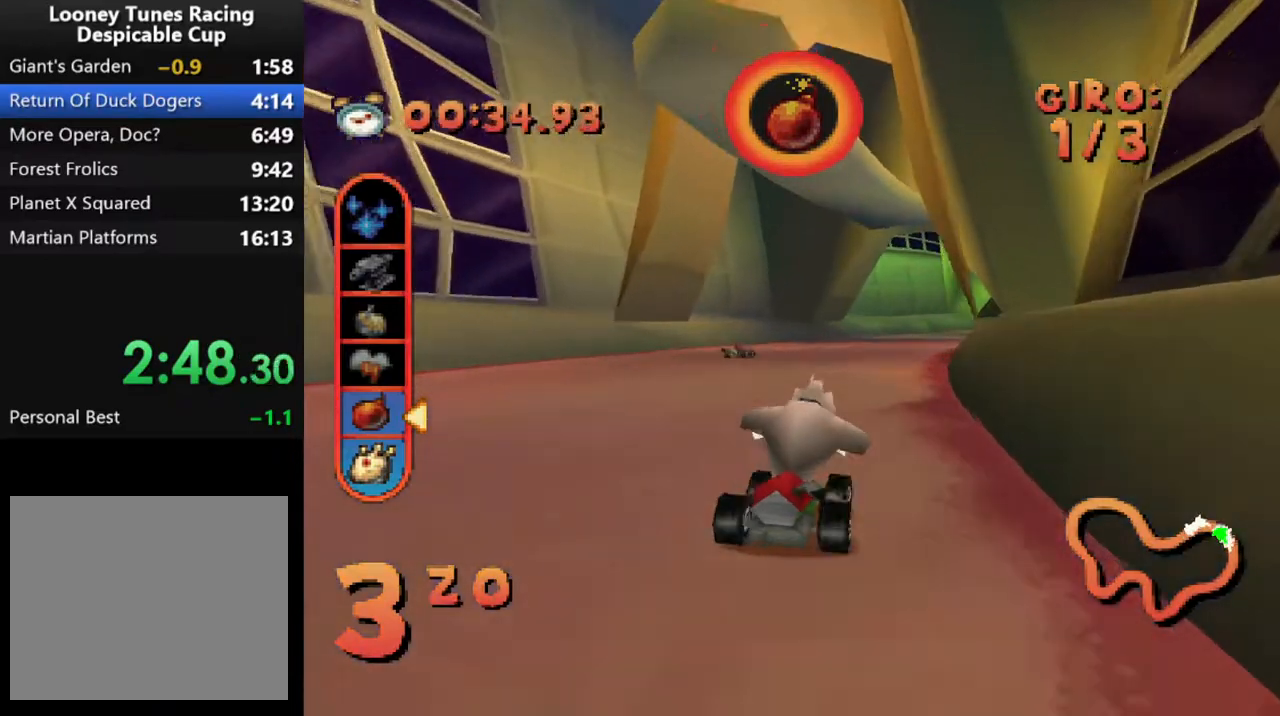
{"buttons": ["CROSS", "DPAD_RIGHT"], "events": [[133, "DPAD_RIGHT", "down"]]}
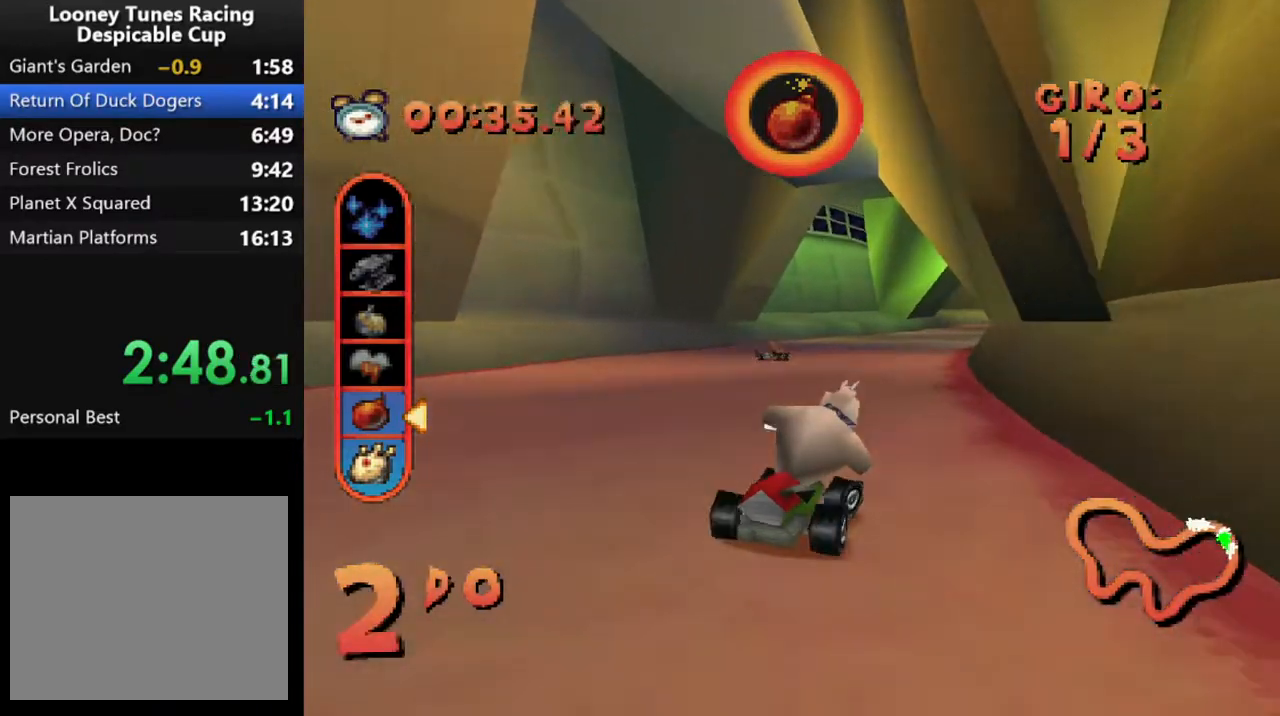
{"buttons": ["CROSS"], "events": [[417, "DPAD_RIGHT", "up"]]}
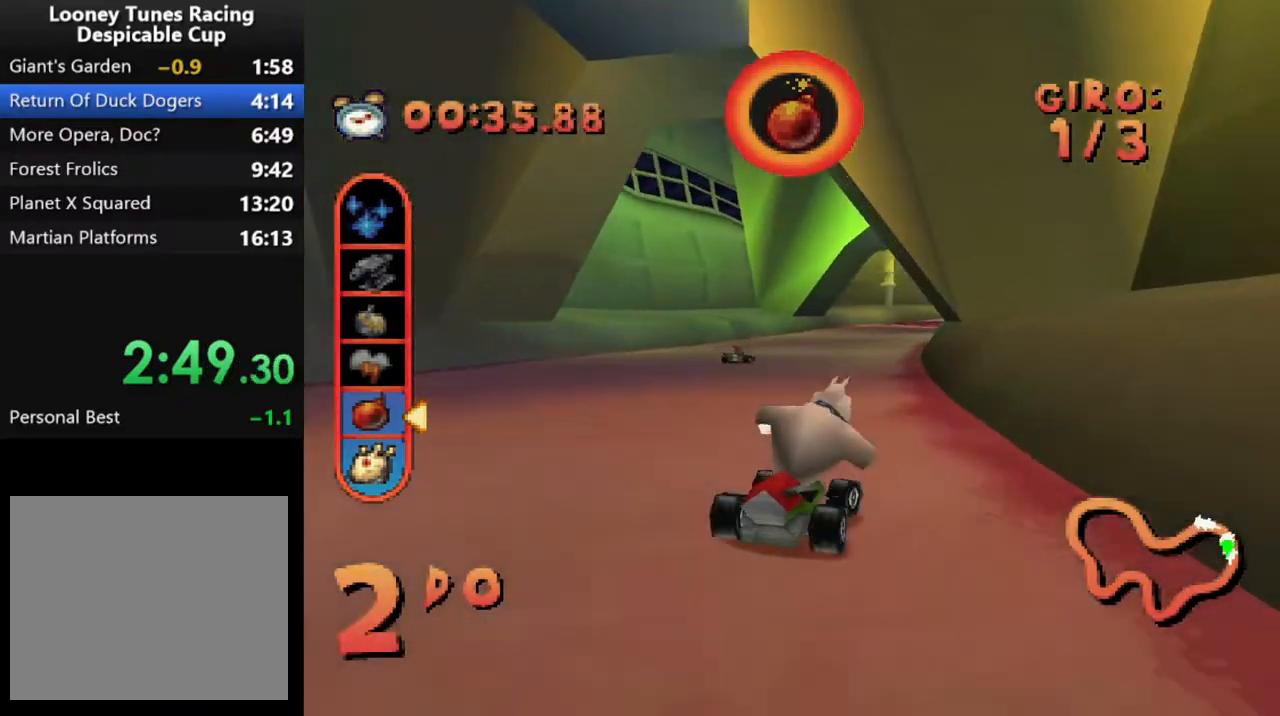
{"buttons": ["CROSS"], "events": [[50, "DPAD_RIGHT", "down"], [200, "DPAD_RIGHT", "up"], [350, "DPAD_RIGHT", "down"], [483, "DPAD_RIGHT", "up"]]}
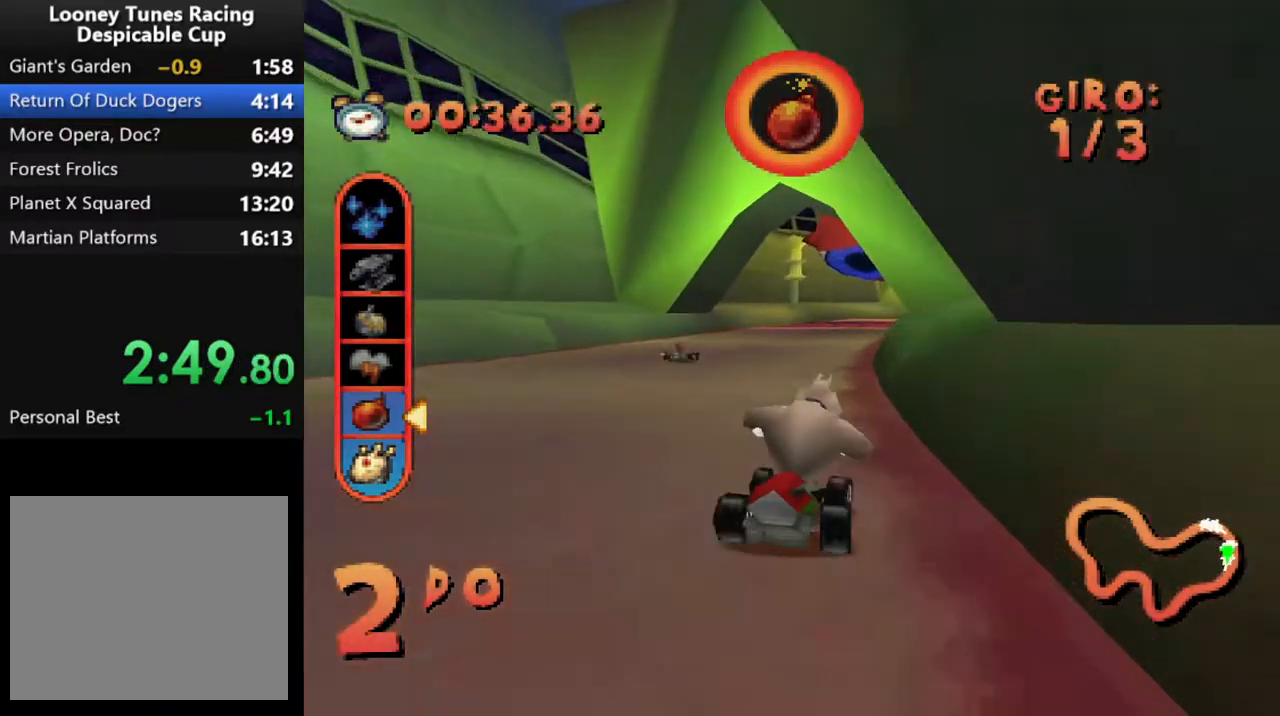
{"buttons": ["CROSS", "DPAD_RIGHT"], "events": [[383, "DPAD_RIGHT", "down"]]}
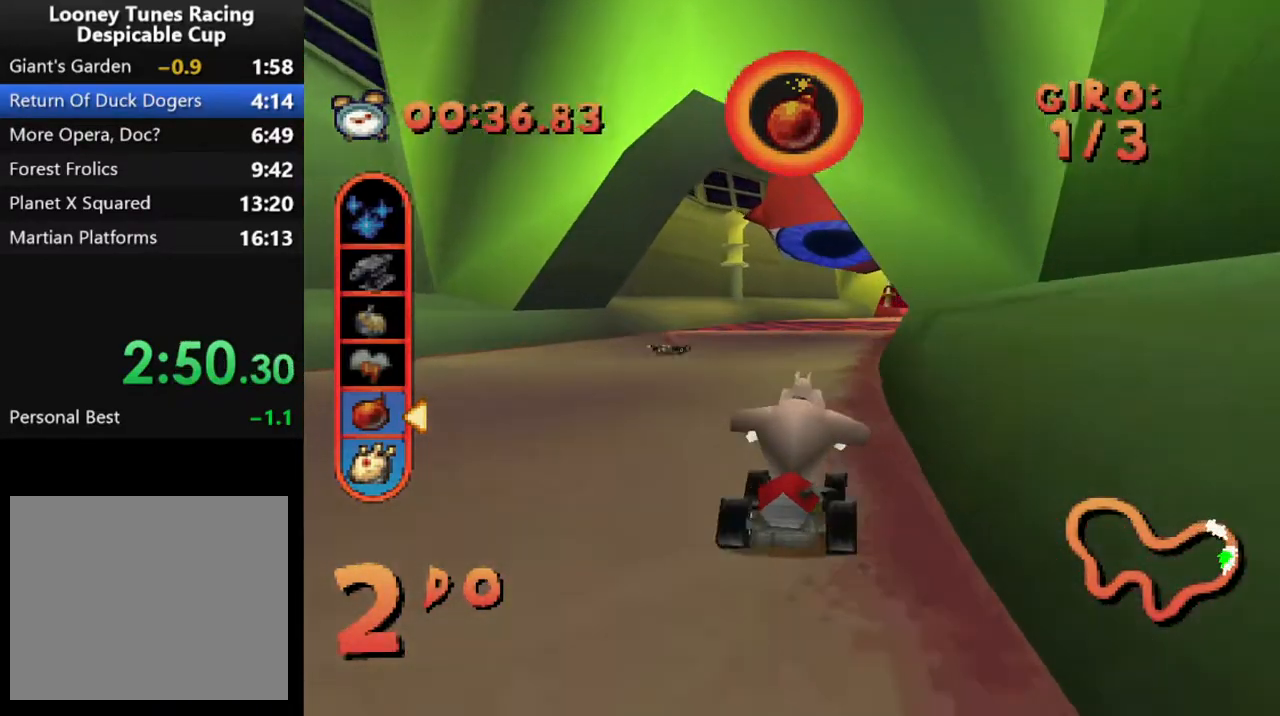
{"buttons": ["CROSS"], "events": [[133, "DPAD_RIGHT", "up"], [283, "DPAD_RIGHT", "down"], [467, "DPAD_RIGHT", "up"]]}
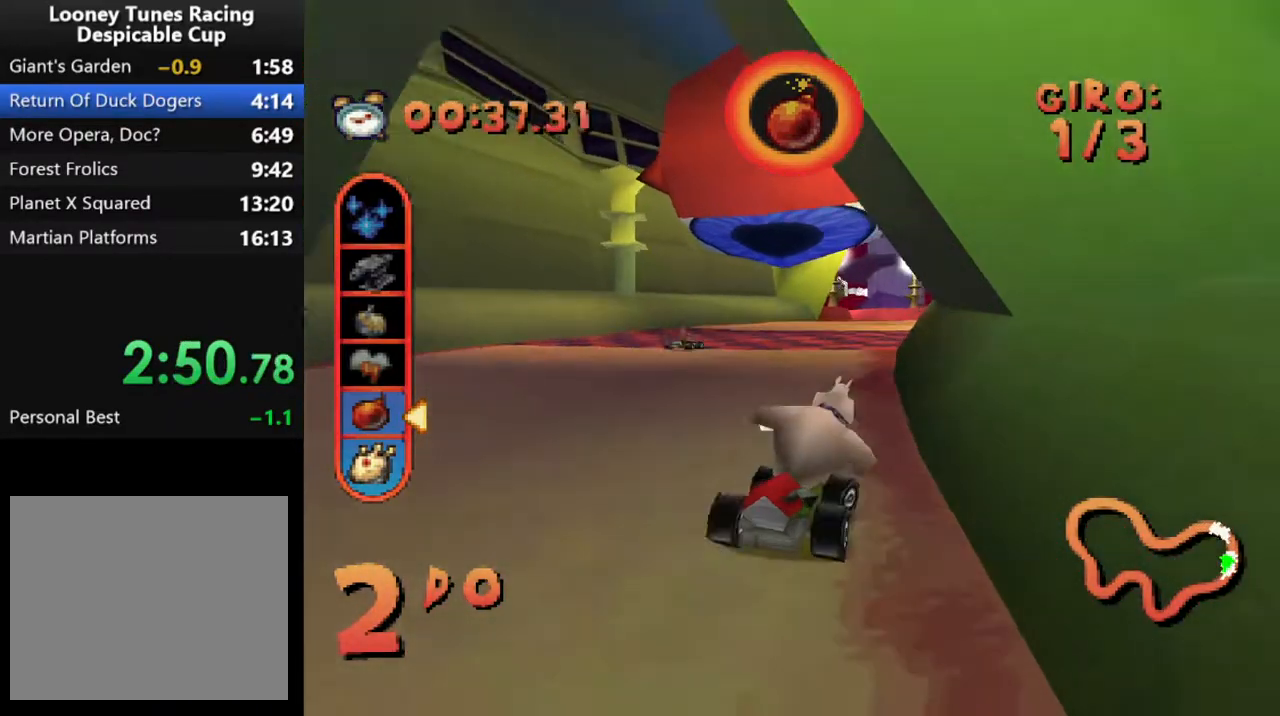
{"buttons": ["CROSS", "DPAD_RIGHT"], "events": [[133, "DPAD_RIGHT", "down"]]}
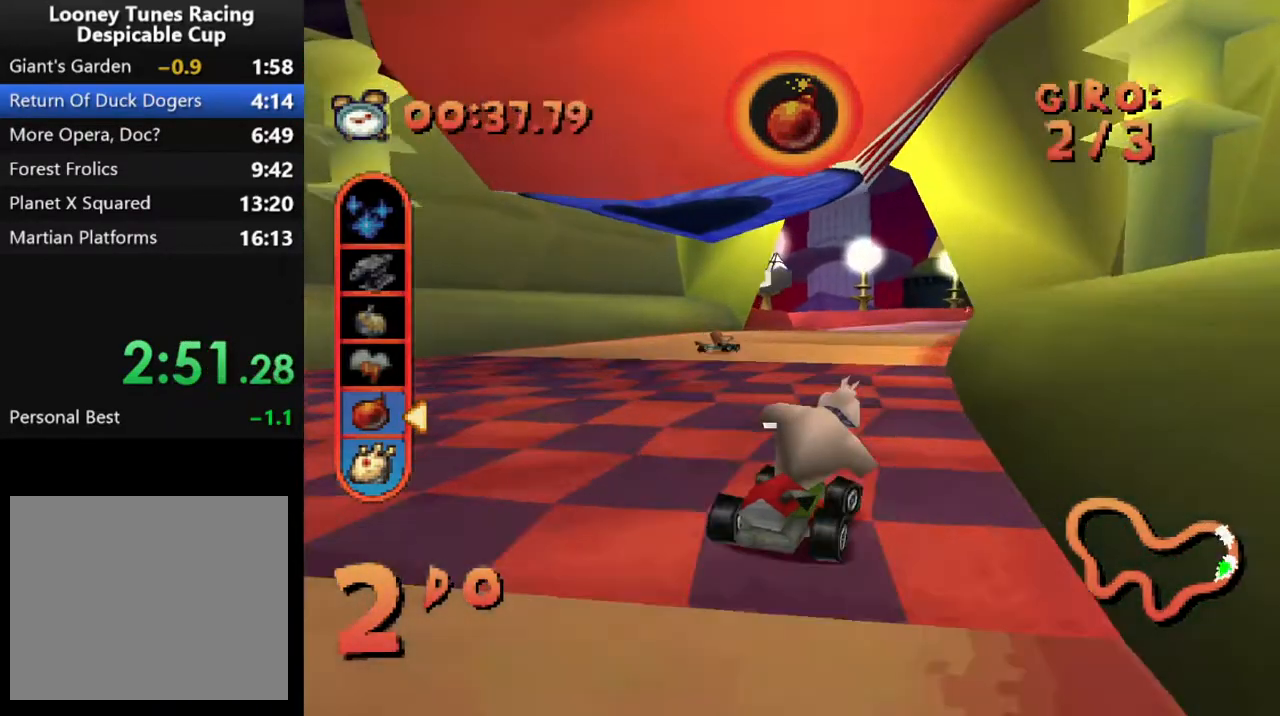
{"buttons": ["CROSS", "DPAD_RIGHT"], "events": []}
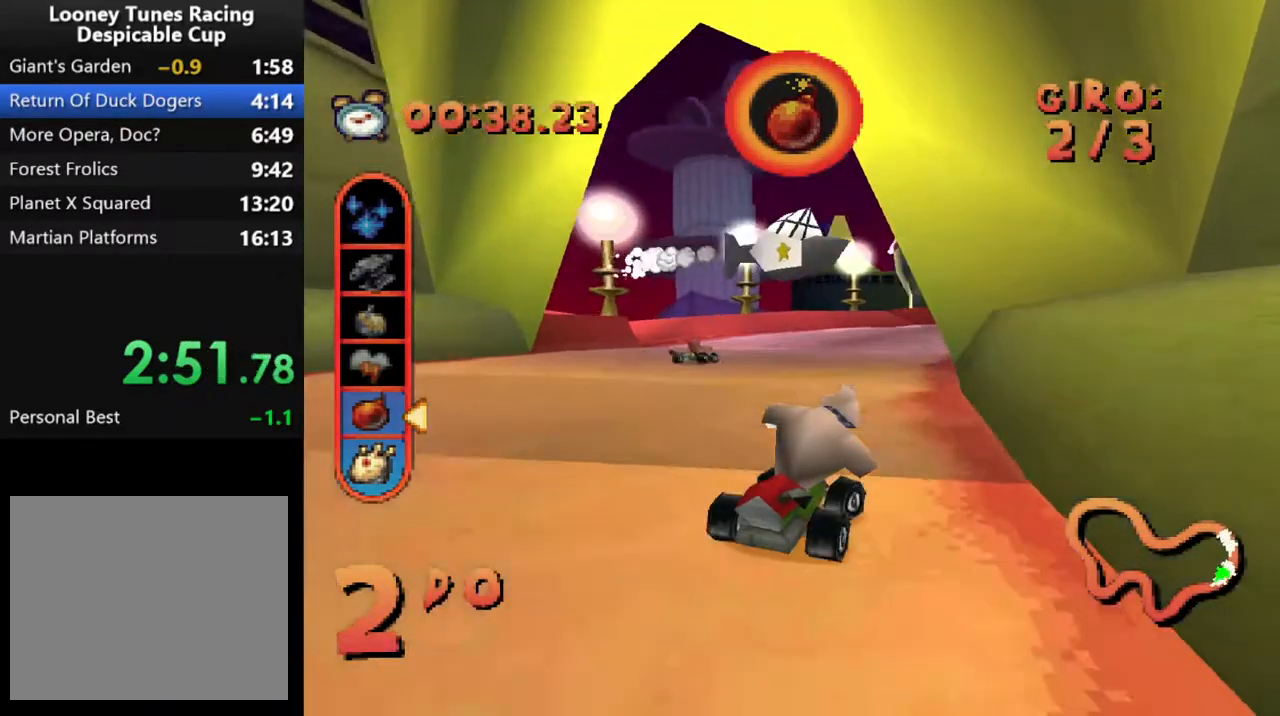
{"buttons": ["CROSS", "DPAD_RIGHT"], "events": [[250, "DPAD_RIGHT", "up"], [350, "DPAD_RIGHT", "down"]]}
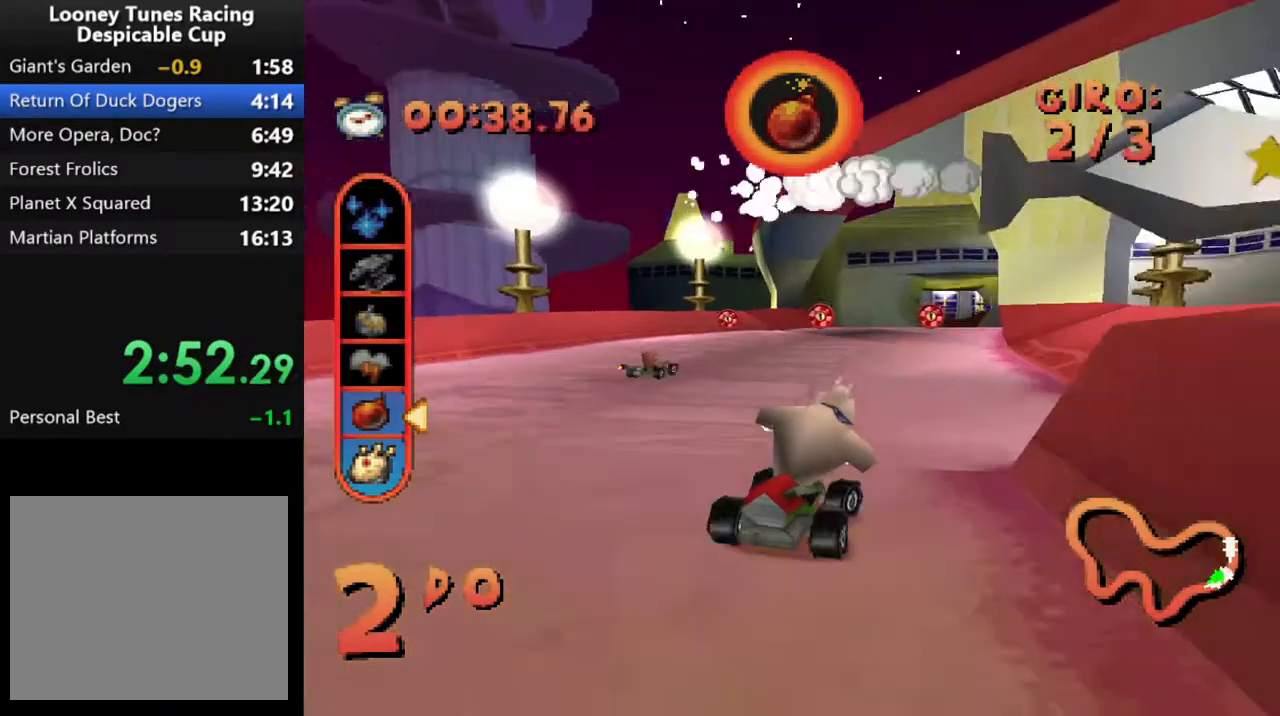
{"buttons": ["CROSS", "DPAD_RIGHT"], "events": [[250, "DPAD_RIGHT", "up"], [483, "DPAD_RIGHT", "down"]]}
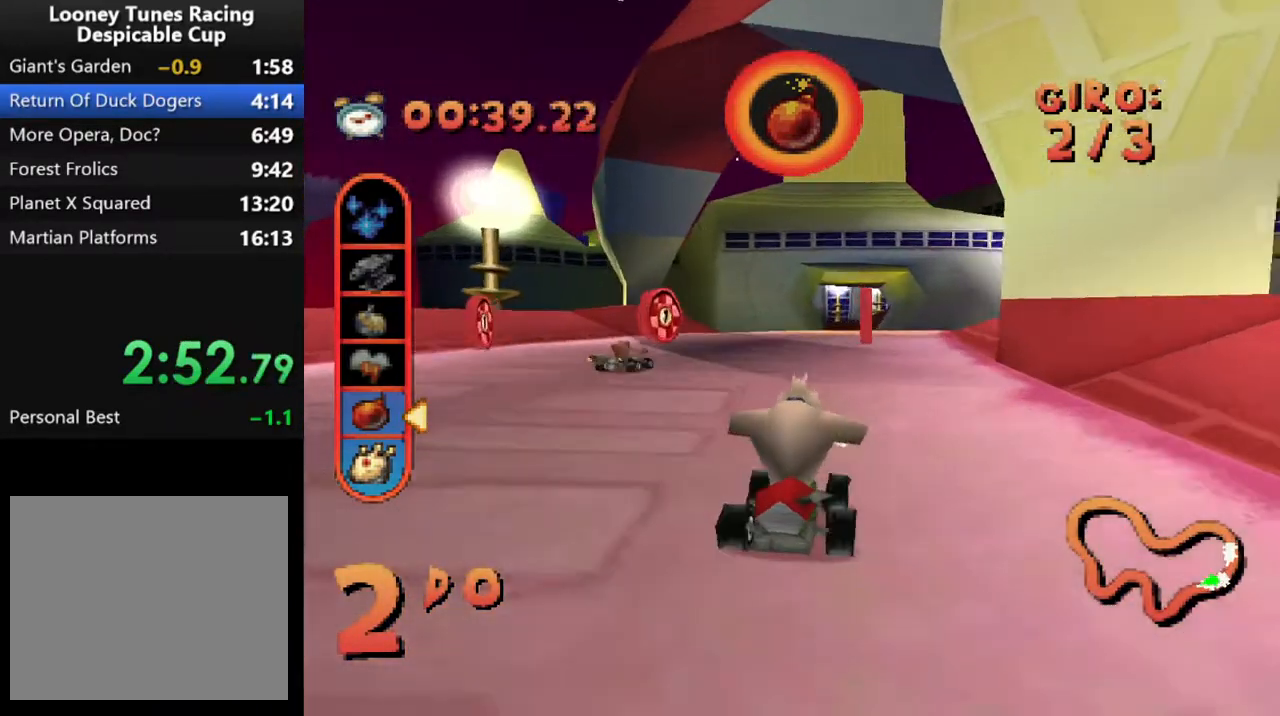
{"buttons": ["CROSS"], "events": [[100, "DPAD_RIGHT", "up"]]}
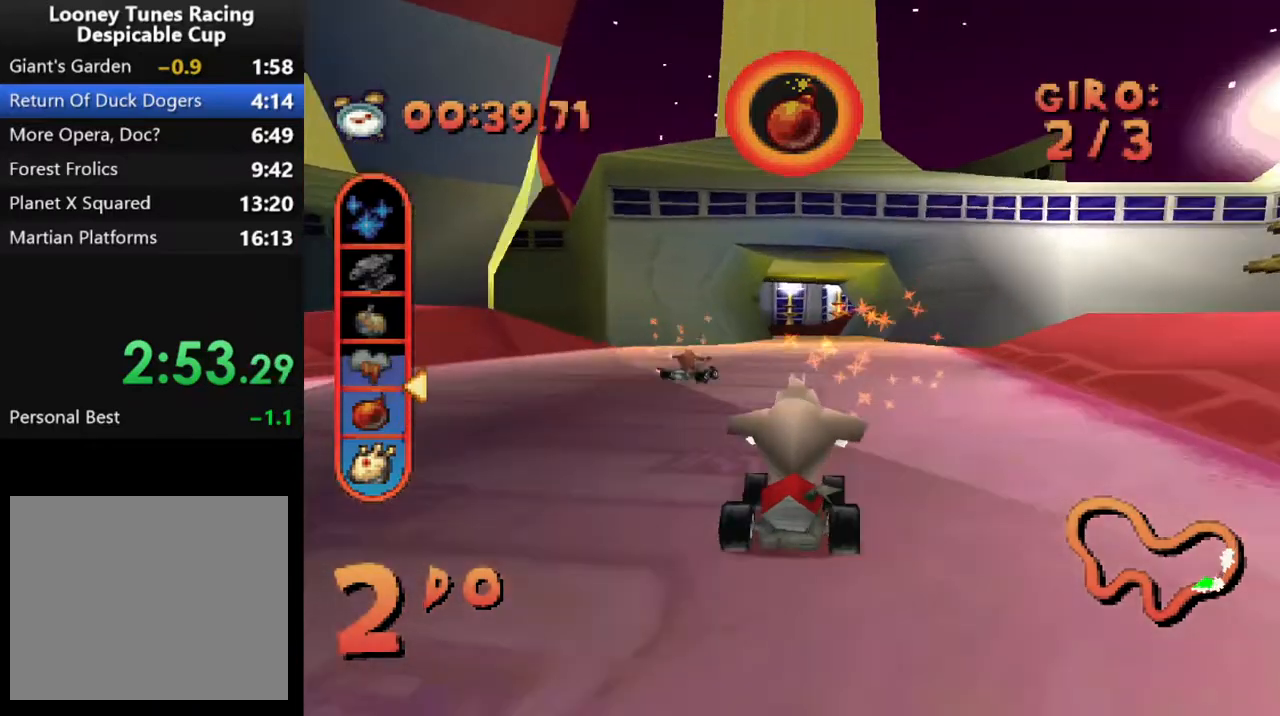
{"buttons": ["CROSS"], "events": []}
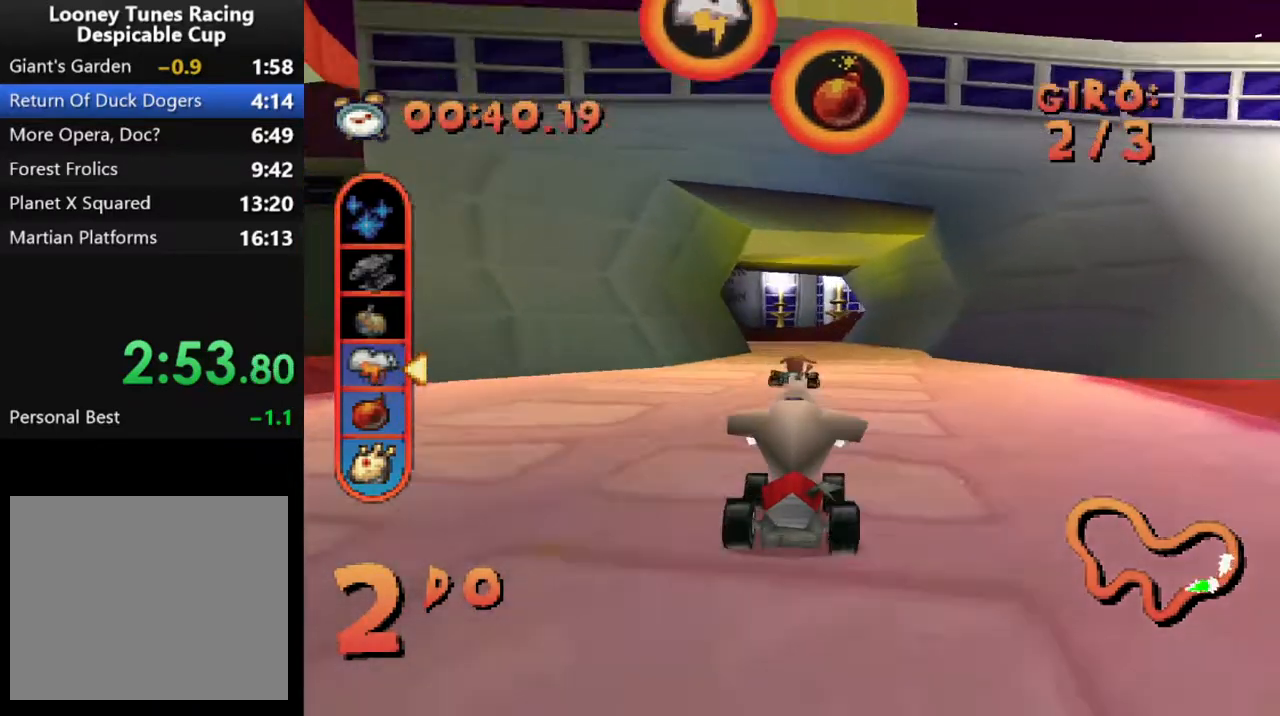
{"buttons": ["CROSS", "DPAD_LEFT"], "events": [[500, "DPAD_LEFT", "down"]]}